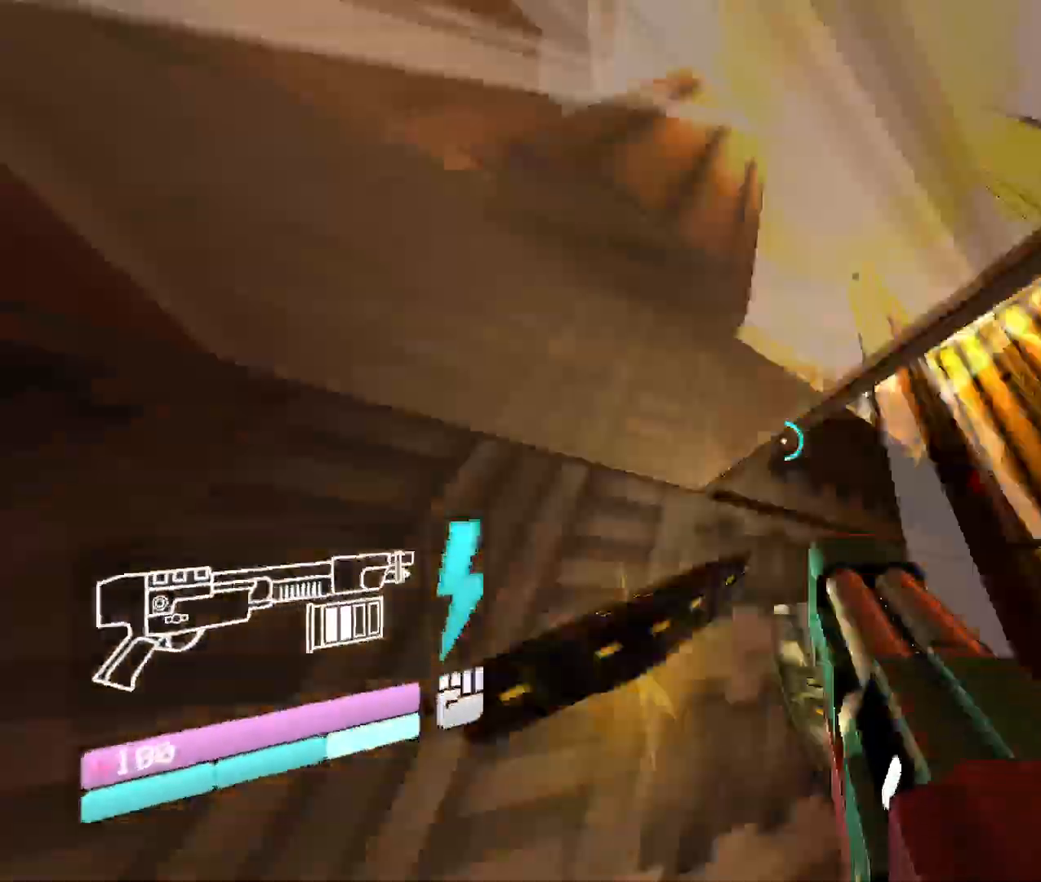
Gameplay with keyboard and mouse; each line is a JSON object with the keys and mouse buttons held at the frame after it. "events" lists presses ("down") and releases ("up") of "1", "2", "3", "4", "5", "a", "b", "c", "d", "e", "f", "g", "q", "r", "s", "shift", "space", "t", "tab", "v", "w", "x", "z", "mouse_left", "mouse_wheel", "mouse_right", "mouse_mb4" and "mouse_mb5" between this image and that frame as [ms after this image, input, new state], when the widget could be followed in between. "mouse_left", "mouse_wheel", "mouse_right", "mouse_mb4", "mouse_mb5" = the "left", "wheel", "right", "mb4", "mb5" buttons of the "mouse" list. No other keys are recorded. "wheel" means that the mouse wheel is clicked or scrolled. Mouse movement is not recorded. Not read: other_keys.
{"keys": ["shift", "space", "w"], "mouse": [], "events": [[233, "shift", "down"], [483, "space", "down"]]}
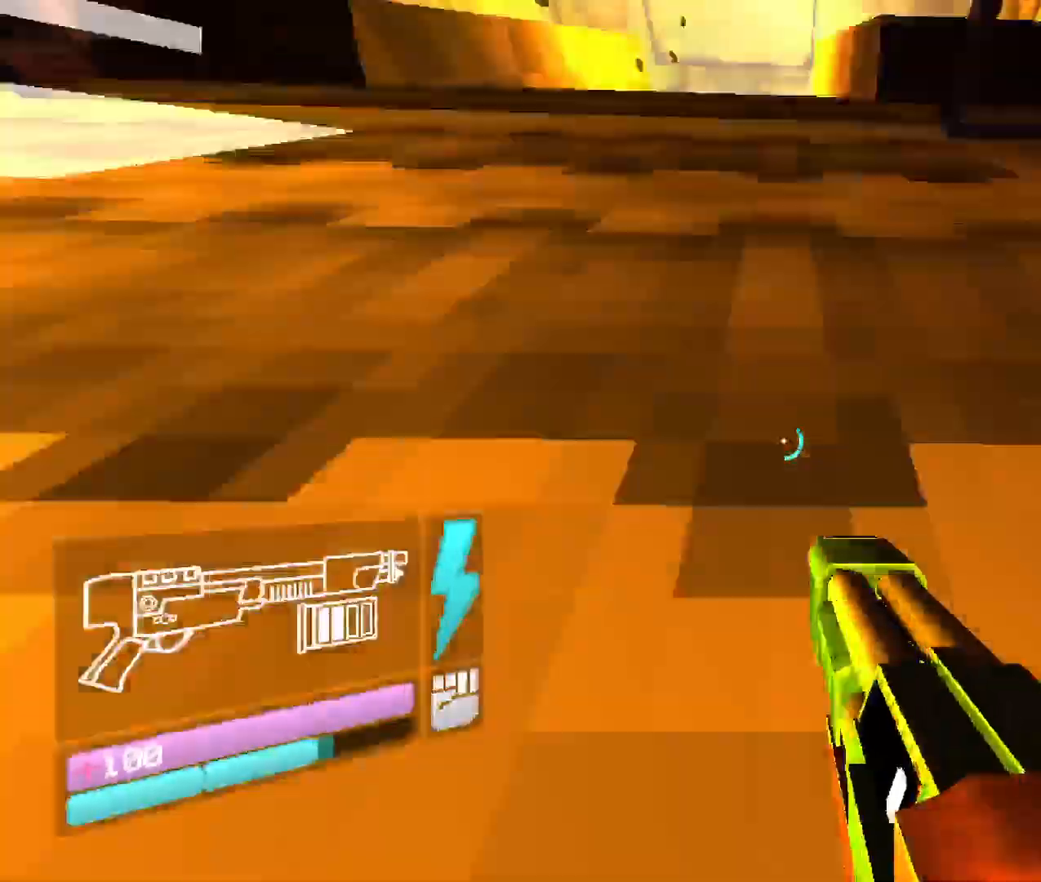
{"keys": ["space", "w"], "mouse": [], "events": [[17, "shift", "up"], [267, "space", "up"], [467, "space", "down"]]}
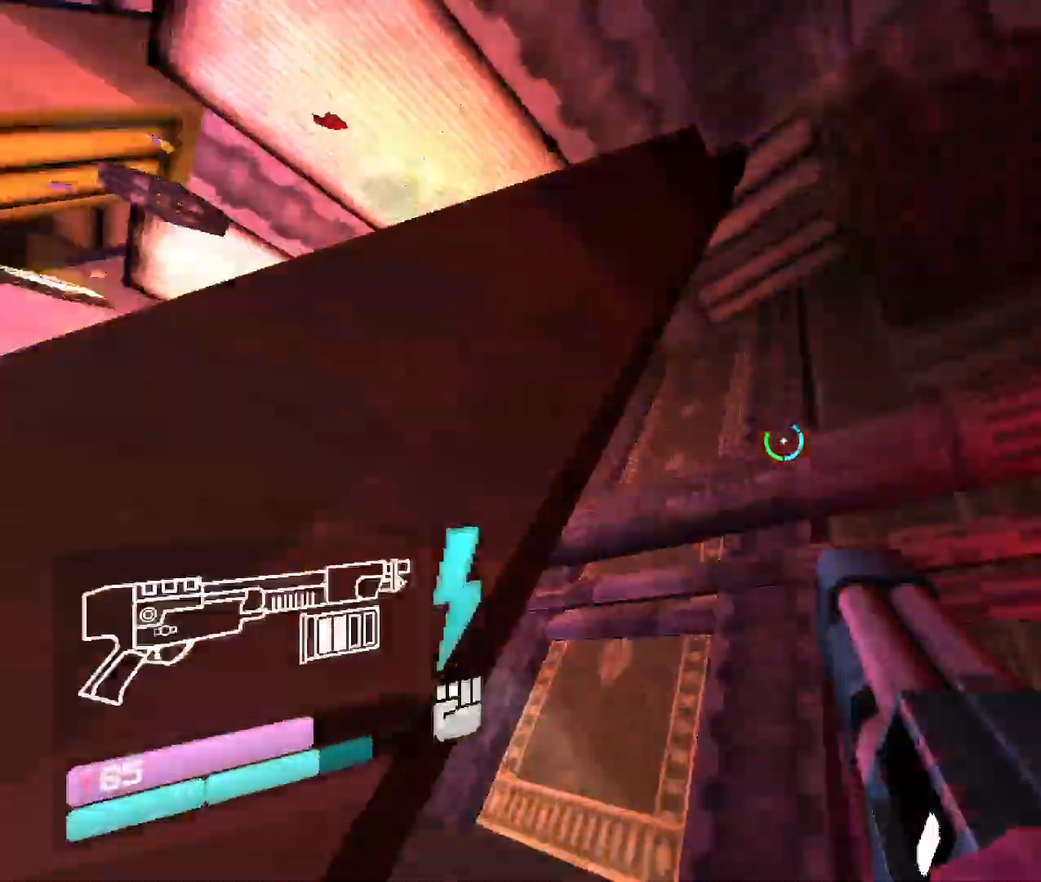
{"keys": ["w"], "mouse": [], "events": [[217, "space", "up"]]}
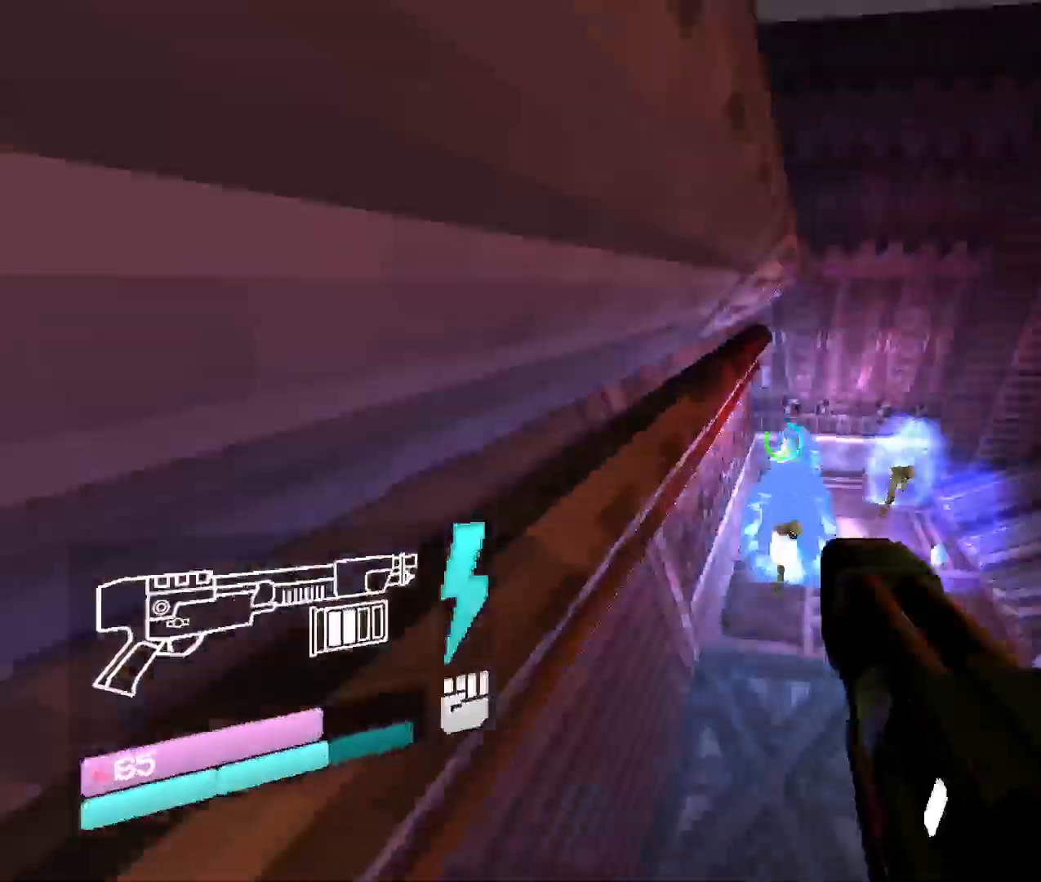
{"keys": [], "mouse": [], "events": [[67, "shift", "down"], [250, "shift", "up"], [400, "w", "up"]]}
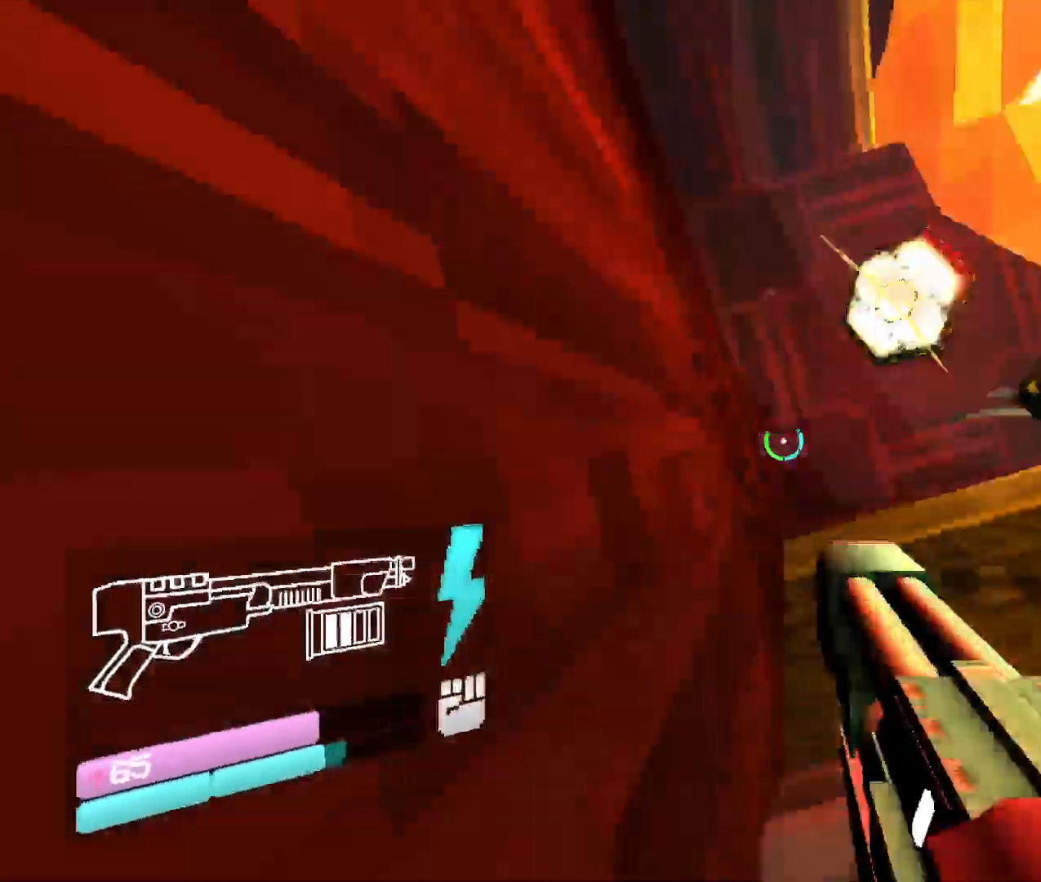
{"keys": ["space"], "mouse": [], "events": [[467, "space", "down"]]}
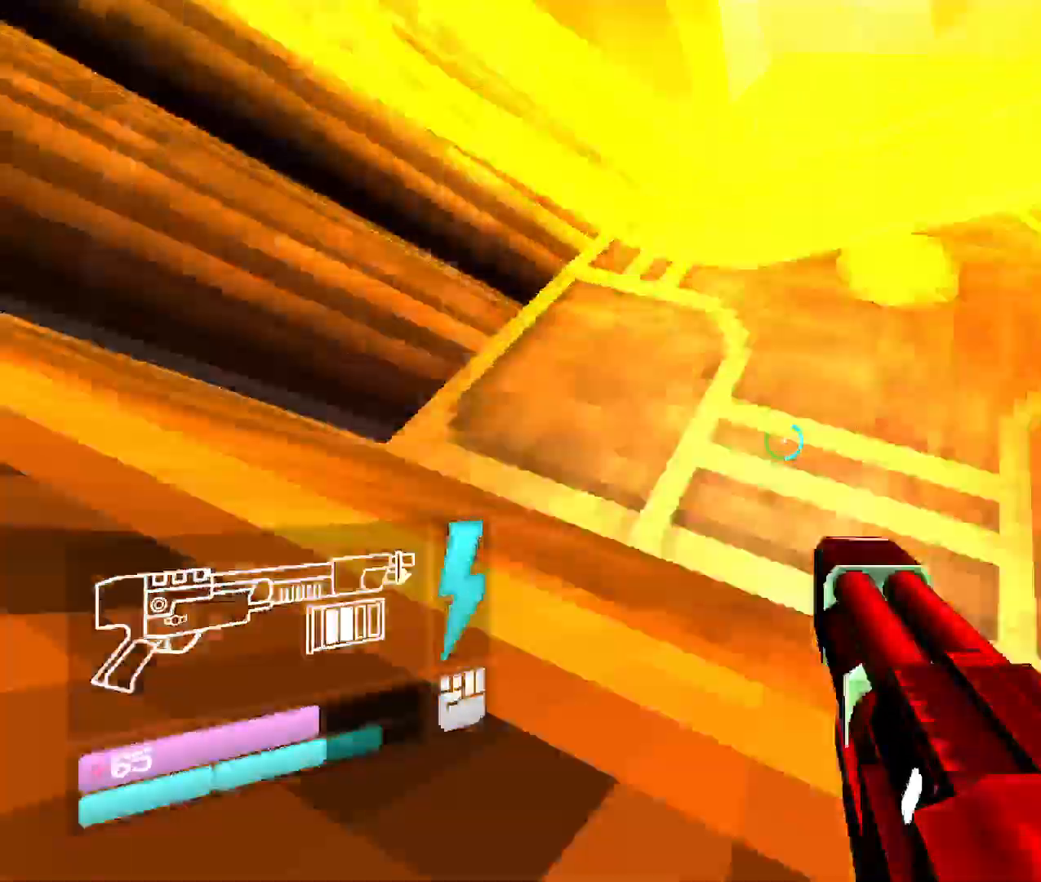
{"keys": ["v", "w"], "mouse": ["left"], "events": [[167, "space", "up"], [200, "w", "down"], [217, "mouse_left", "down"], [283, "v", "down"]]}
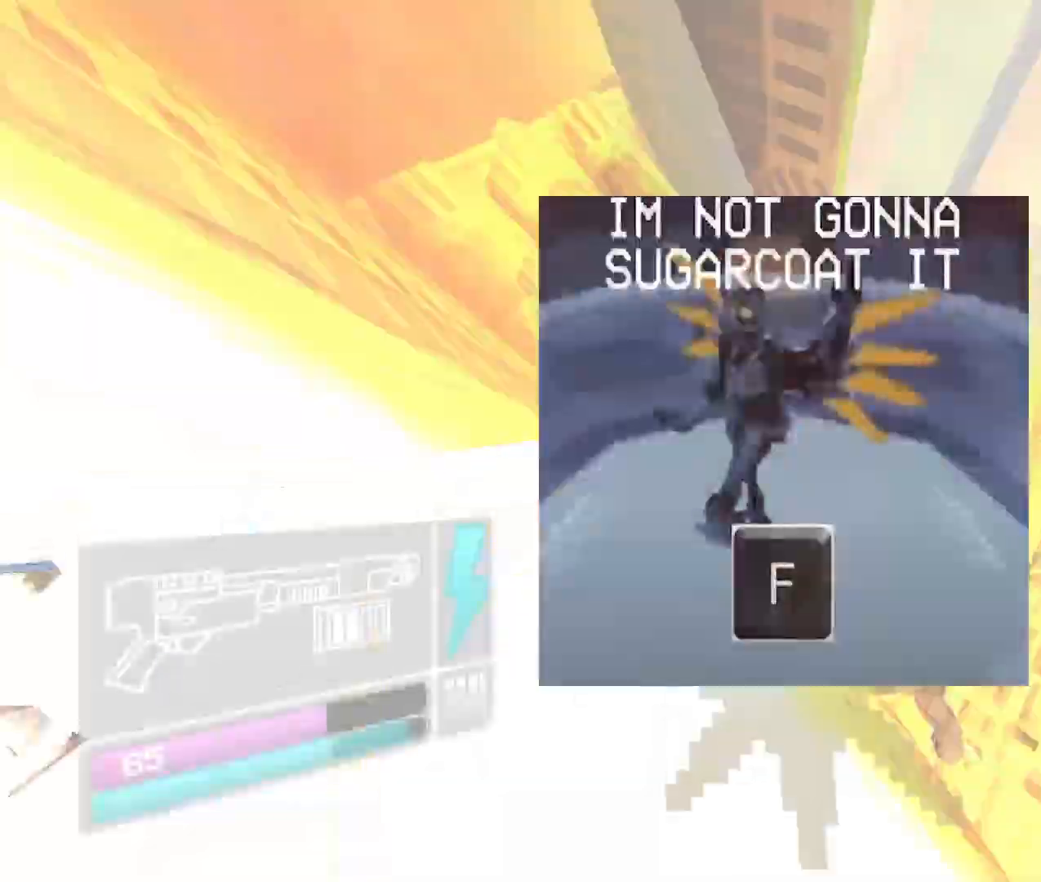
{"keys": ["1", "w"], "mouse": [], "events": [[33, "mouse_left", "up"], [83, "v", "up"], [150, "shift", "down"], [367, "shift", "up"], [483, "1", "down"]]}
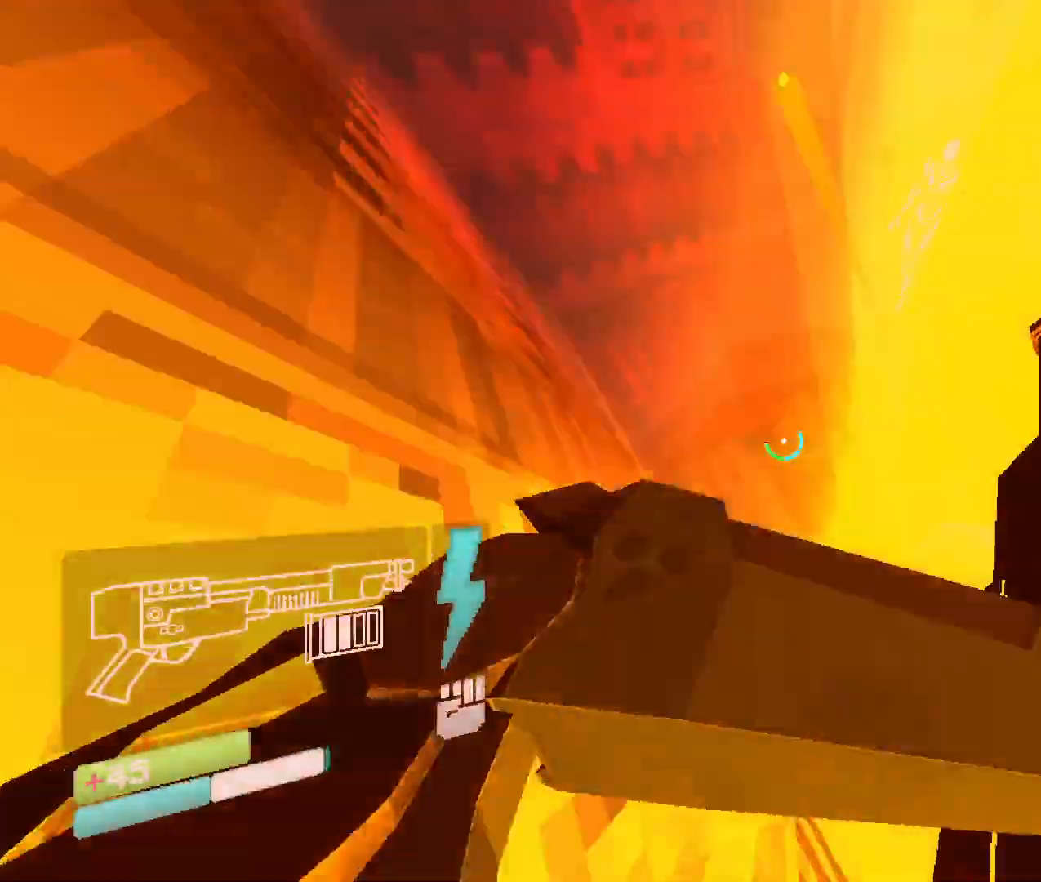
{"keys": ["space", "w"], "mouse": [], "events": [[183, "1", "up"], [483, "space", "down"]]}
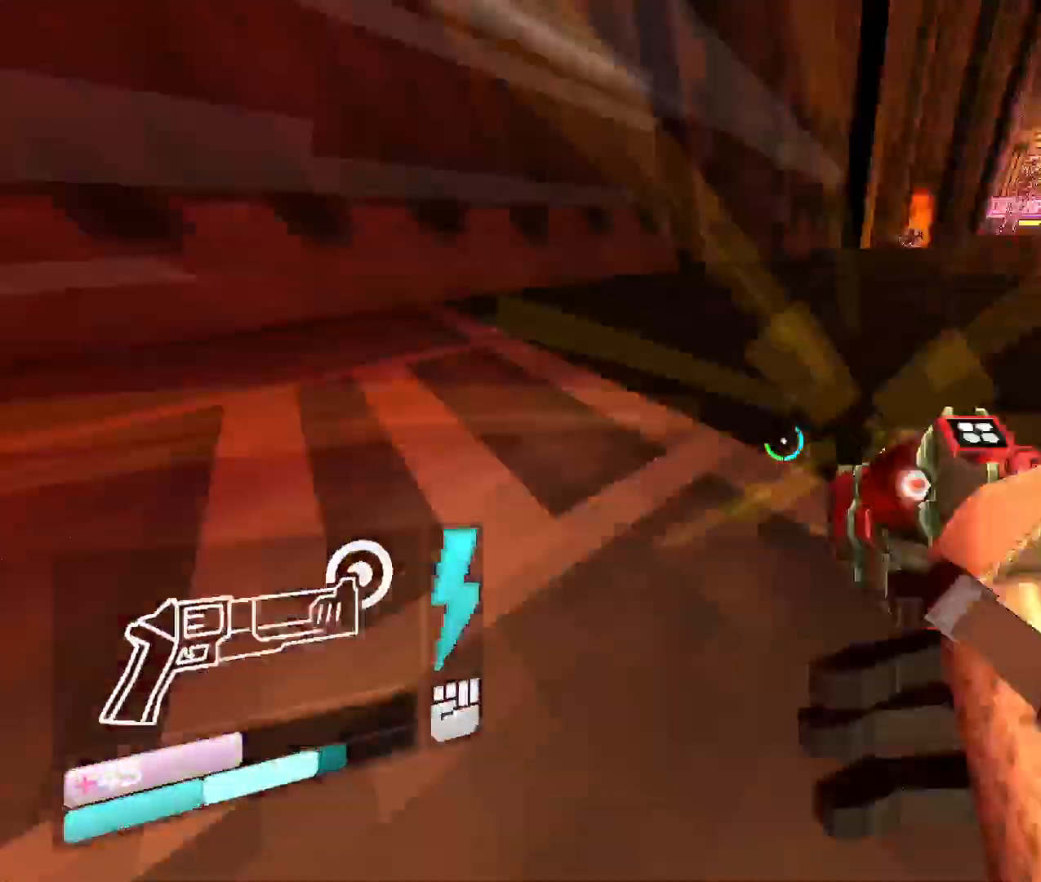
{"keys": ["w"], "mouse": [], "events": [[133, "space", "up"], [167, "mouse_right", "down"], [283, "mouse_left", "down"], [367, "mouse_right", "up"], [467, "mouse_left", "up"]]}
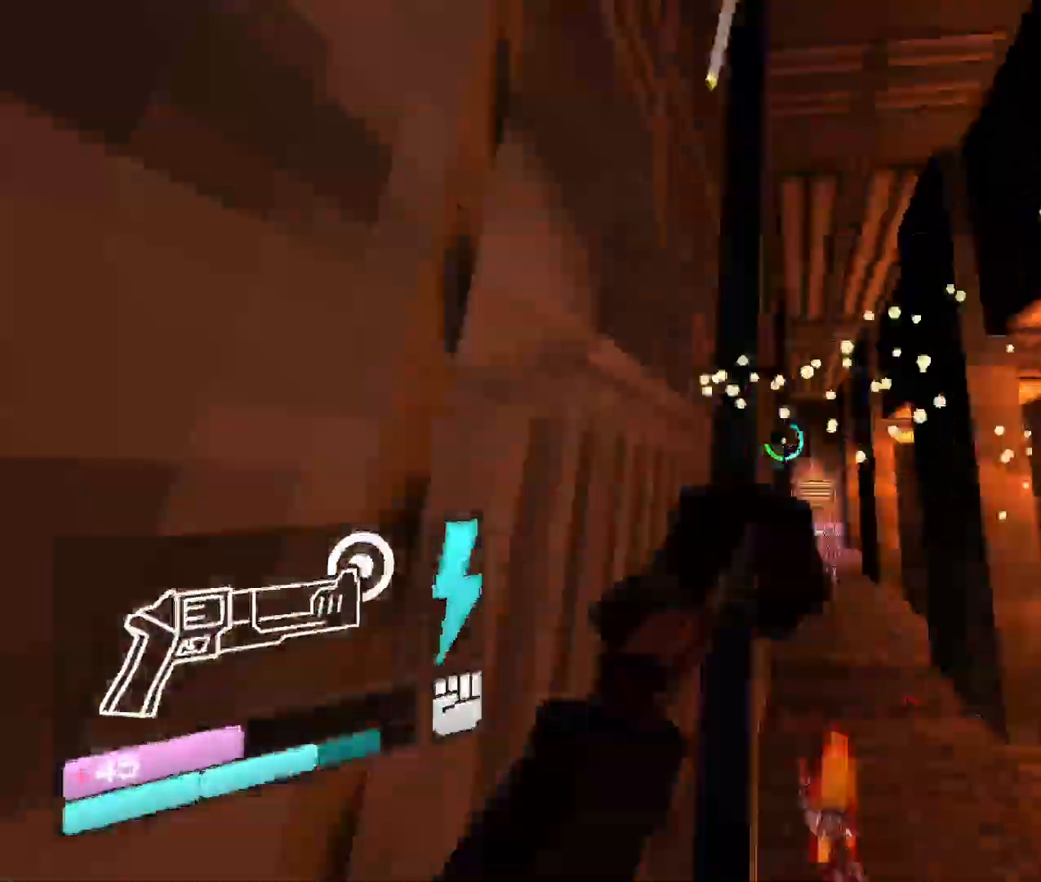
{"keys": ["w"], "mouse": ["left"], "events": [[267, "mouse_right", "down"], [400, "mouse_left", "down"], [500, "mouse_right", "up"]]}
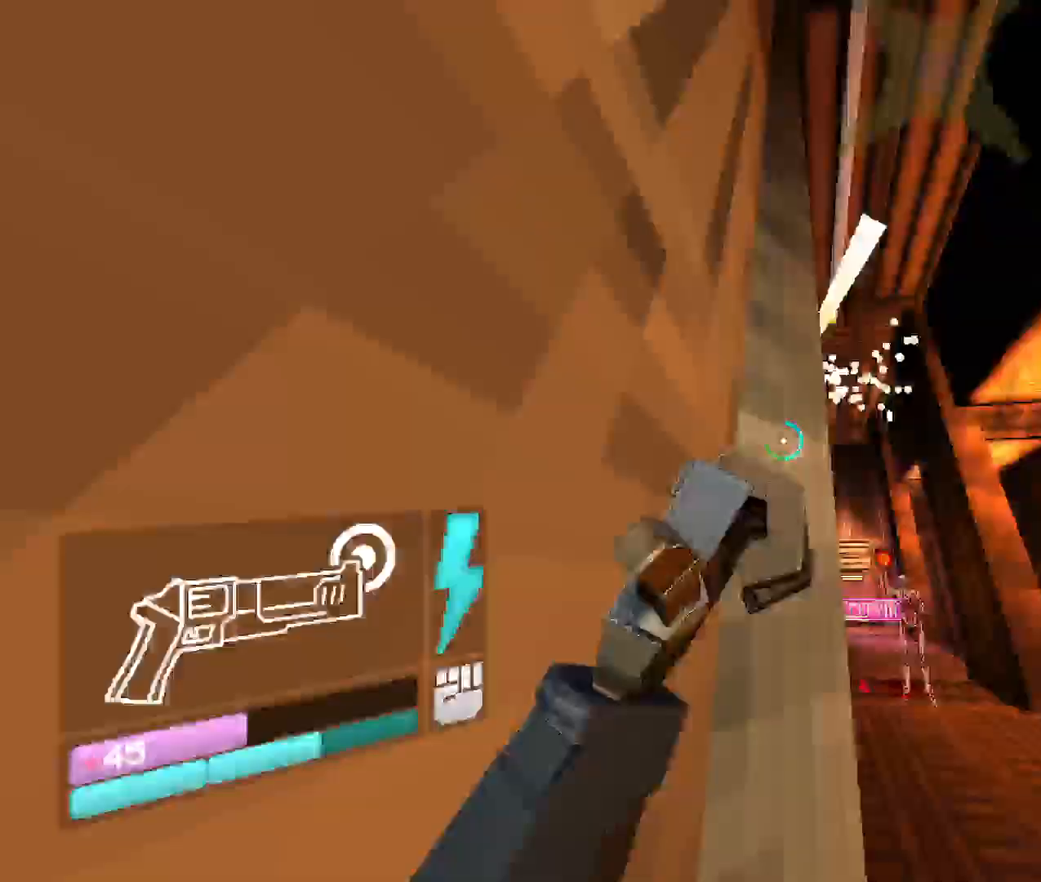
{"keys": ["w"], "mouse": ["right"], "events": [[100, "mouse_left", "up"], [383, "mouse_right", "down"]]}
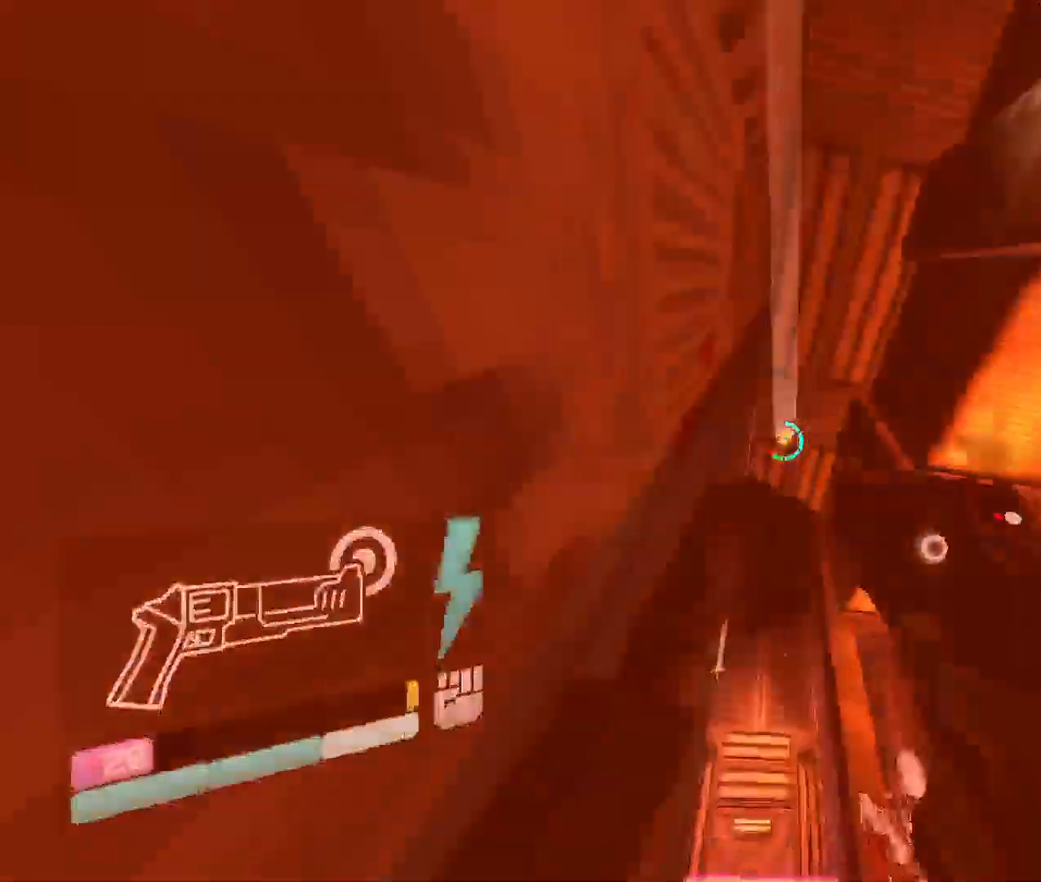
{"keys": ["1", "w"], "mouse": [], "events": [[33, "mouse_left", "down"], [133, "mouse_right", "up"], [217, "mouse_left", "up"], [400, "1", "down"]]}
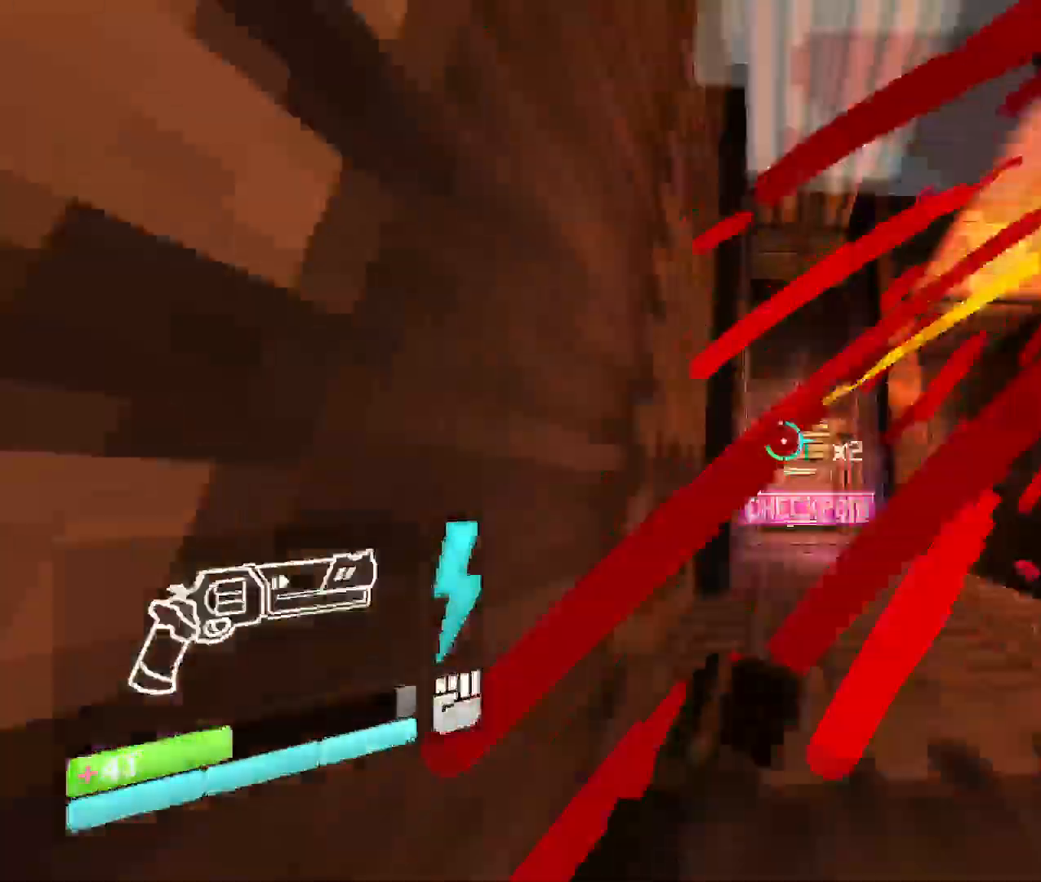
{"keys": ["w"], "mouse": ["right"], "events": [[17, "1", "up"], [233, "mouse_right", "down"]]}
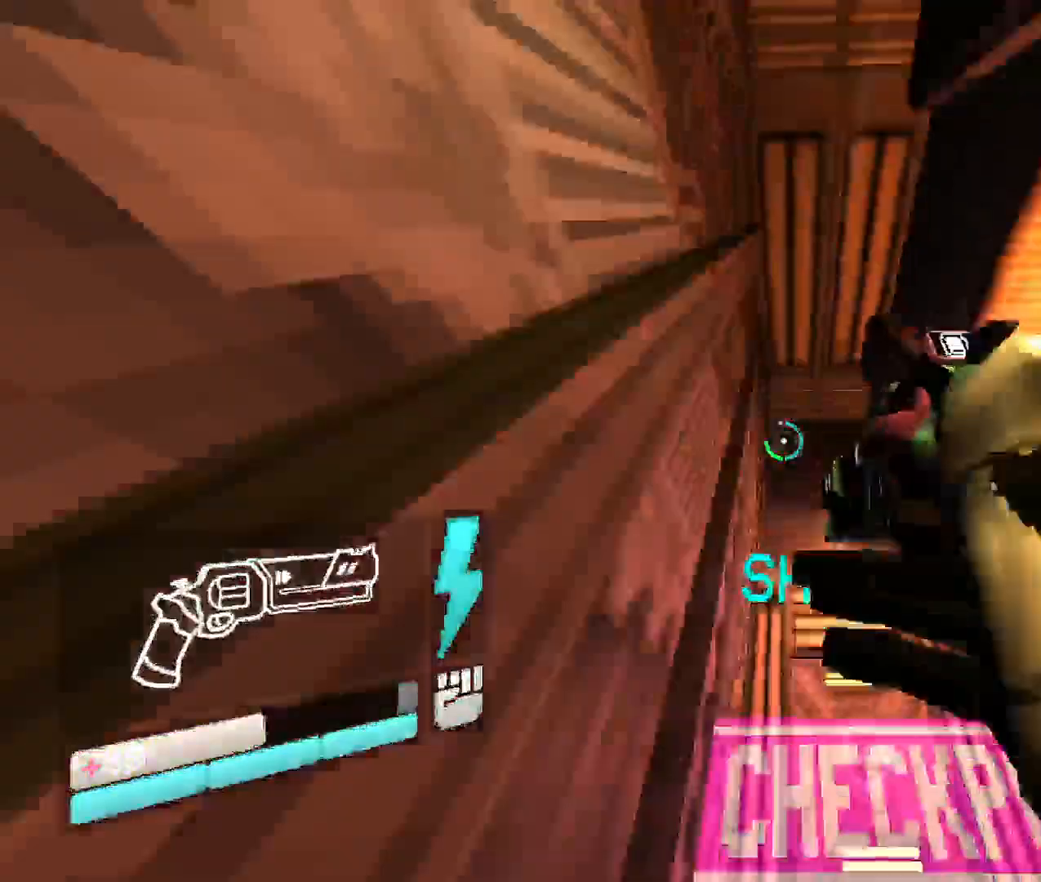
{"keys": ["w"], "mouse": ["right"], "events": [[67, "w", "up"], [117, "s", "down"], [283, "s", "up"], [417, "w", "down"]]}
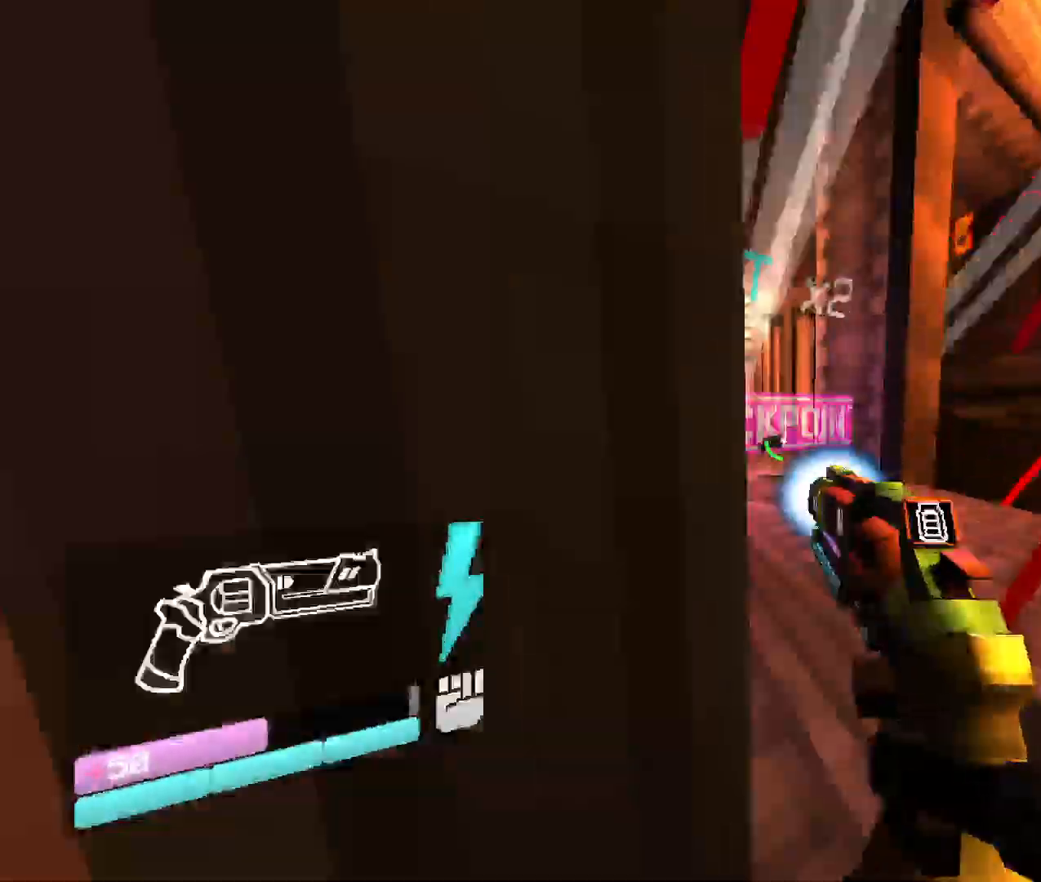
{"keys": ["w"], "mouse": ["right"], "events": [[150, "w", "up"], [333, "w", "down"]]}
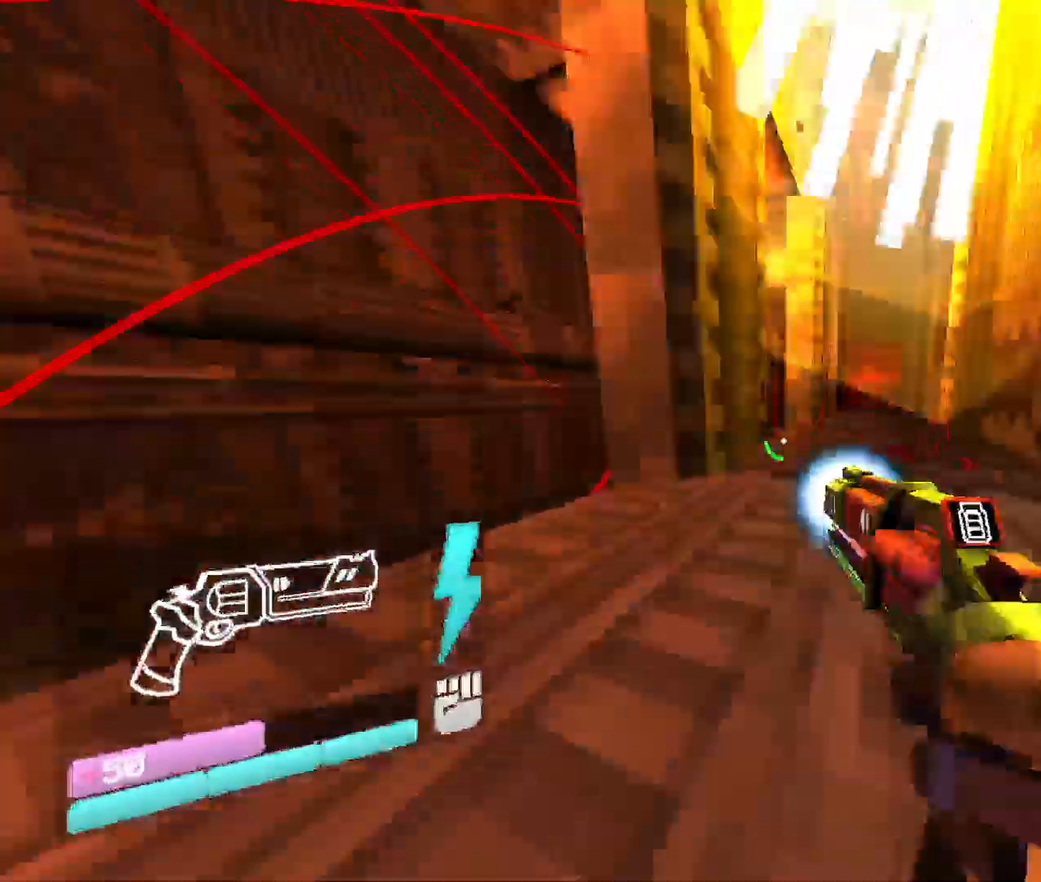
{"keys": ["shift", "w"], "mouse": ["right"], "events": [[500, "shift", "down"]]}
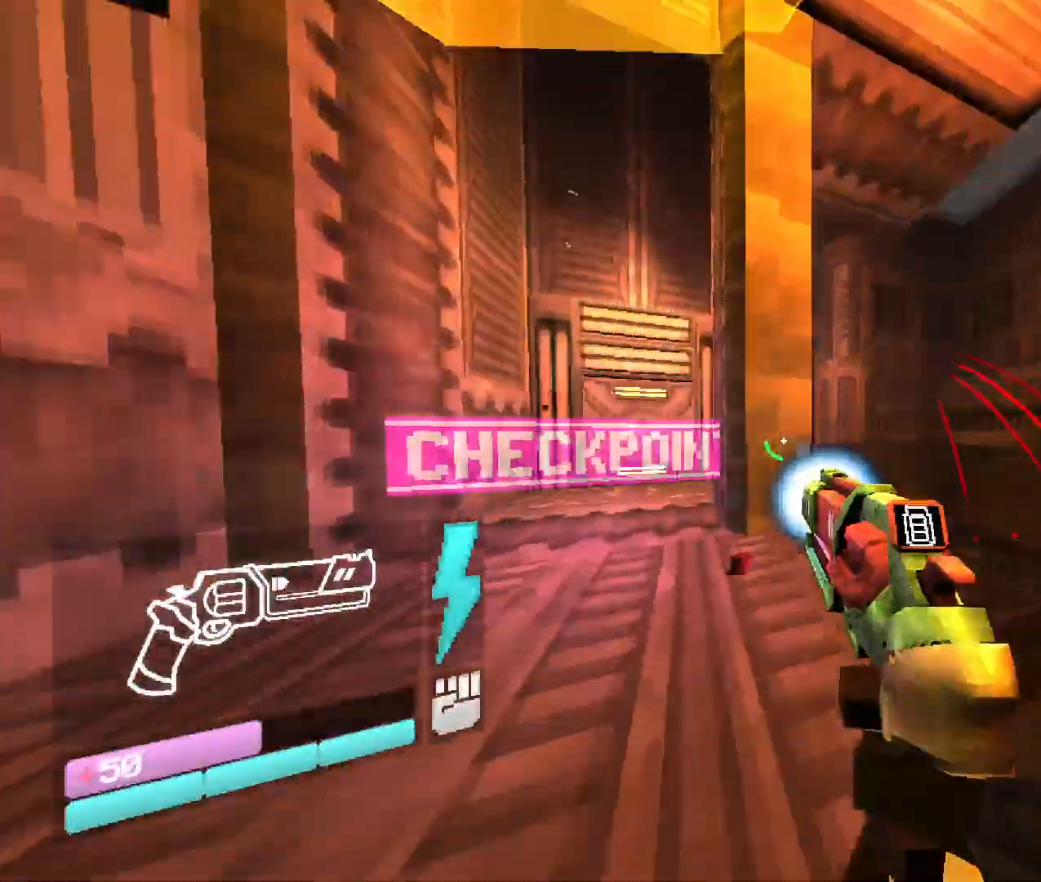
{"keys": ["shift", "w"], "mouse": ["right"], "events": [[217, "shift", "up"], [417, "shift", "down"]]}
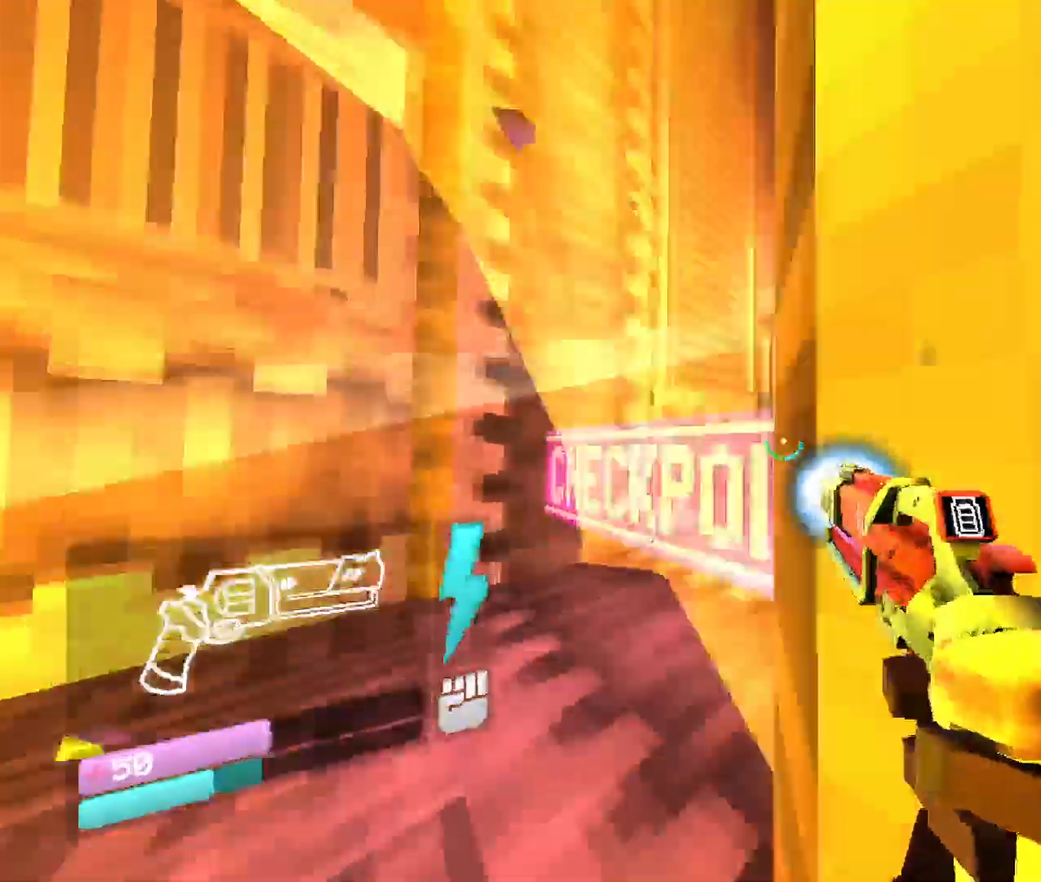
{"keys": ["w"], "mouse": ["right"], "events": [[167, "shift", "up"]]}
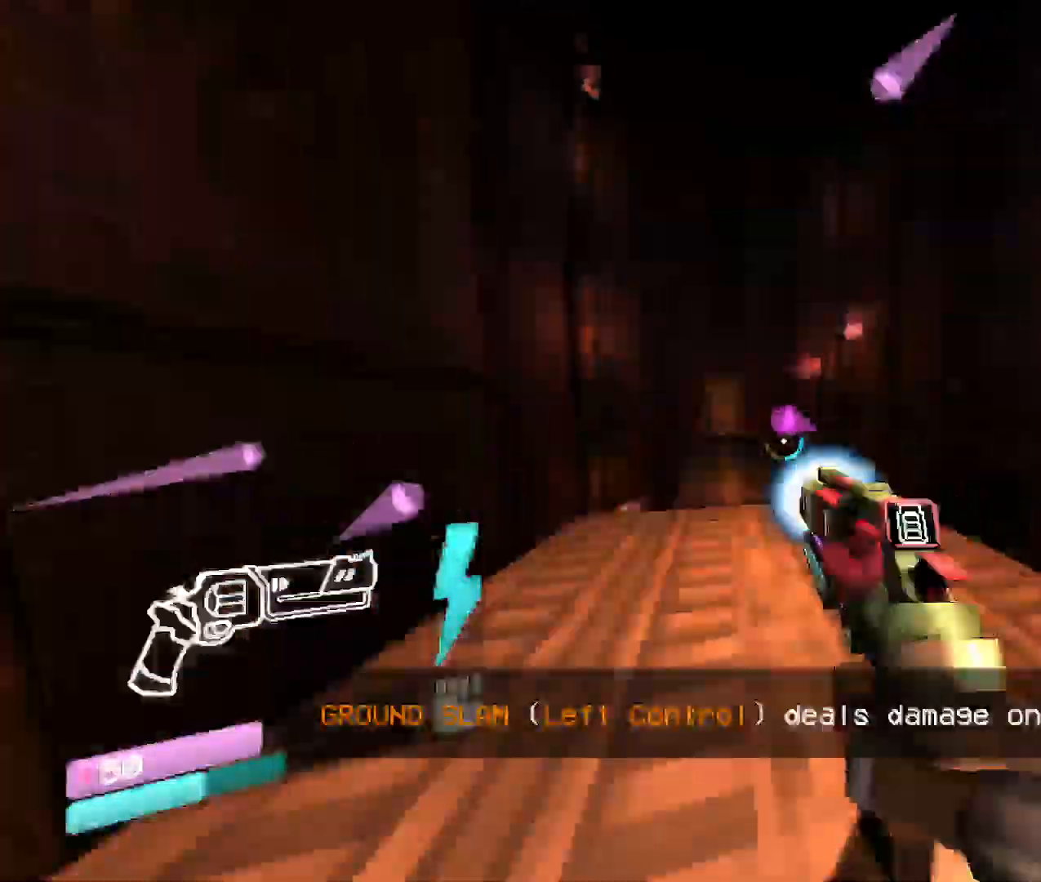
{"keys": ["space", "w"], "mouse": ["right"], "events": [[317, "space", "down"]]}
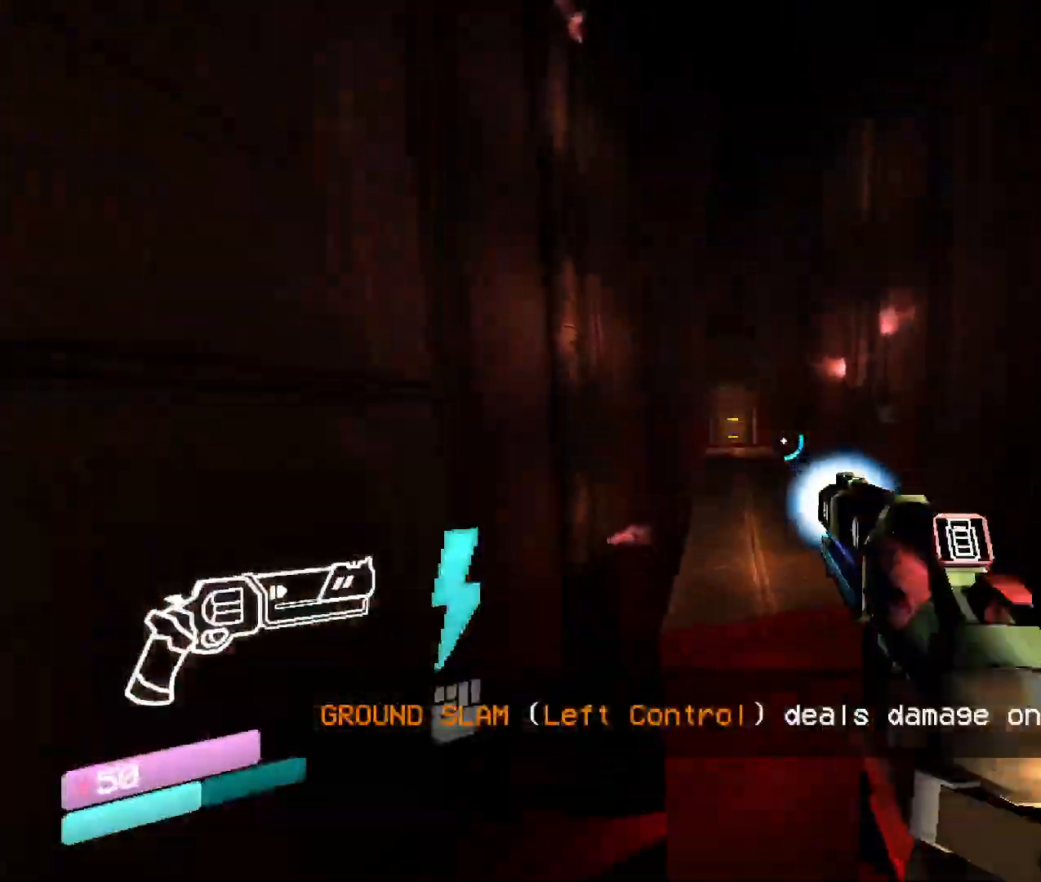
{"keys": ["w"], "mouse": ["right"], "events": [[17, "space", "up"]]}
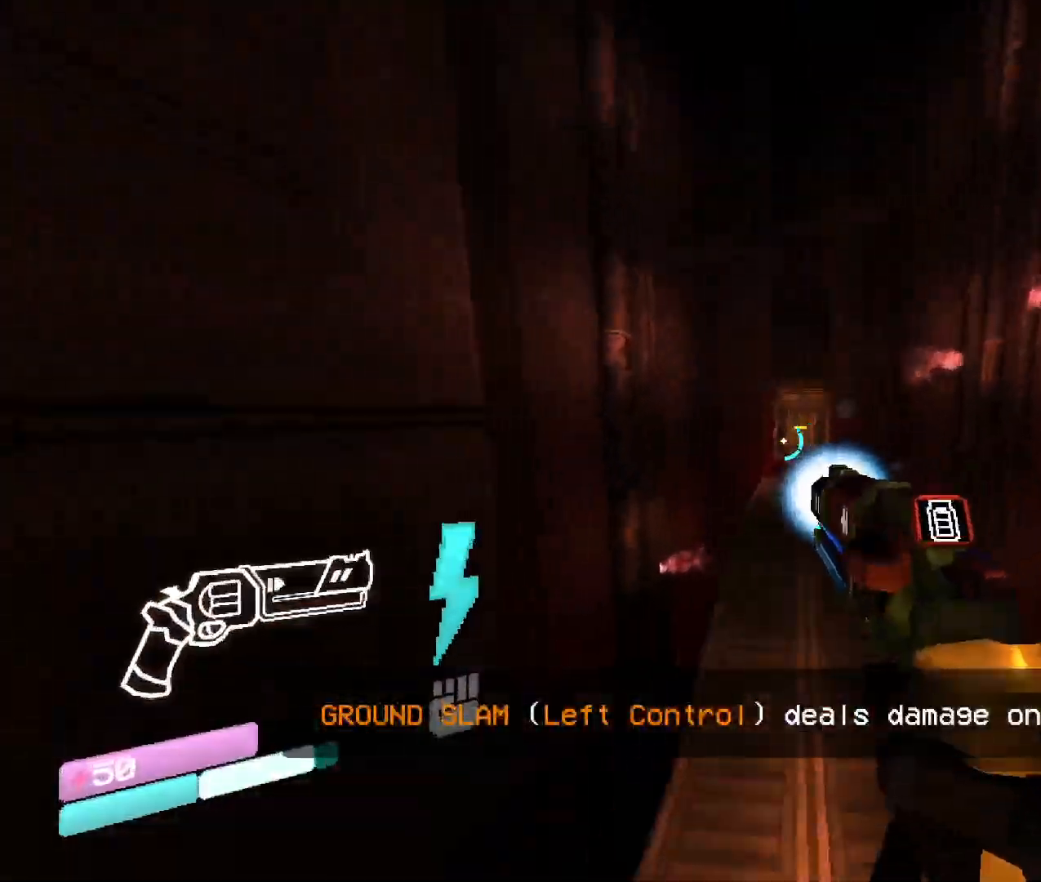
{"keys": ["w"], "mouse": ["right"], "events": []}
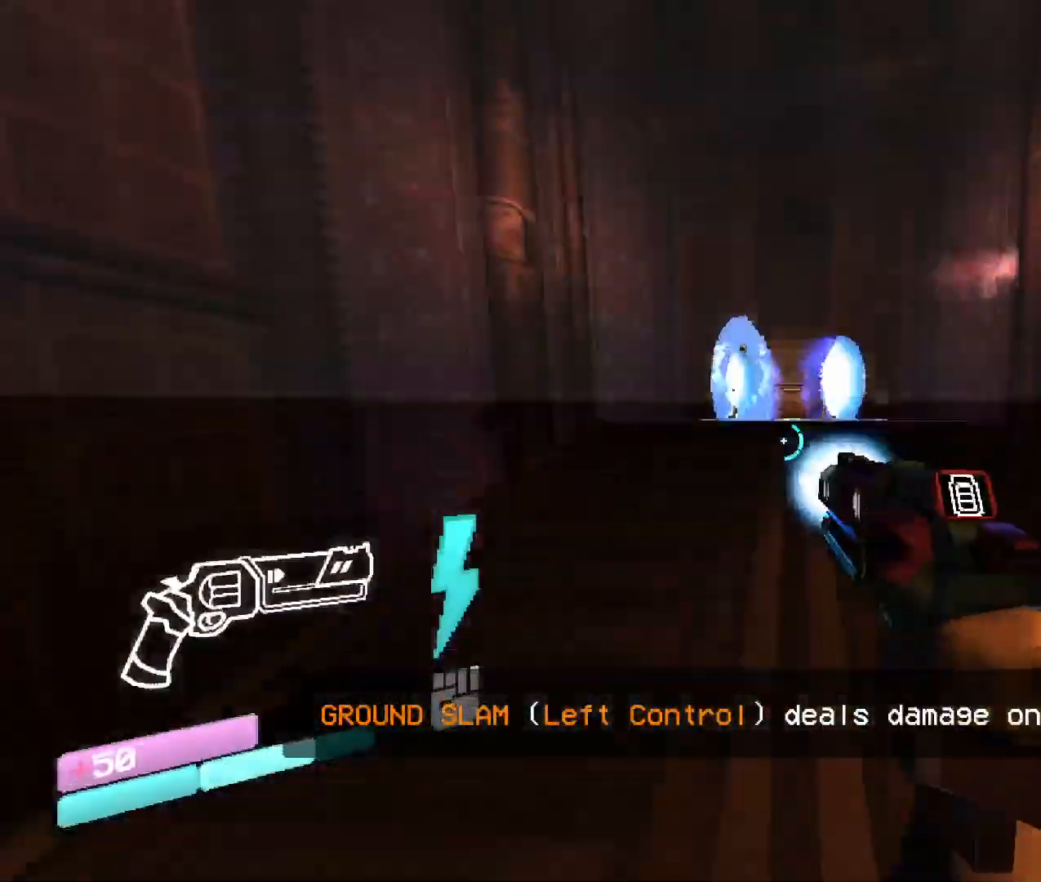
{"keys": ["w"], "mouse": [], "events": [[350, "mouse_right", "up"]]}
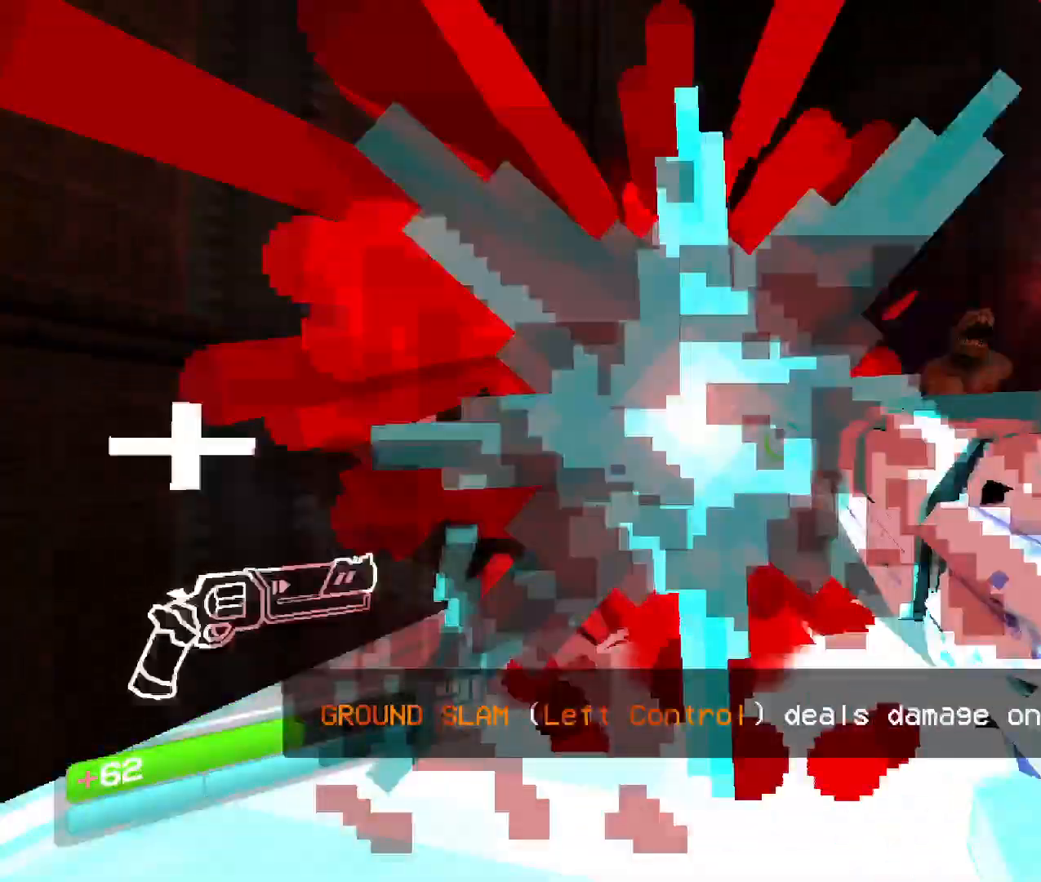
{"keys": ["4"], "mouse": [], "events": [[67, "space", "down"], [283, "space", "up"], [333, "w", "up"], [450, "4", "down"]]}
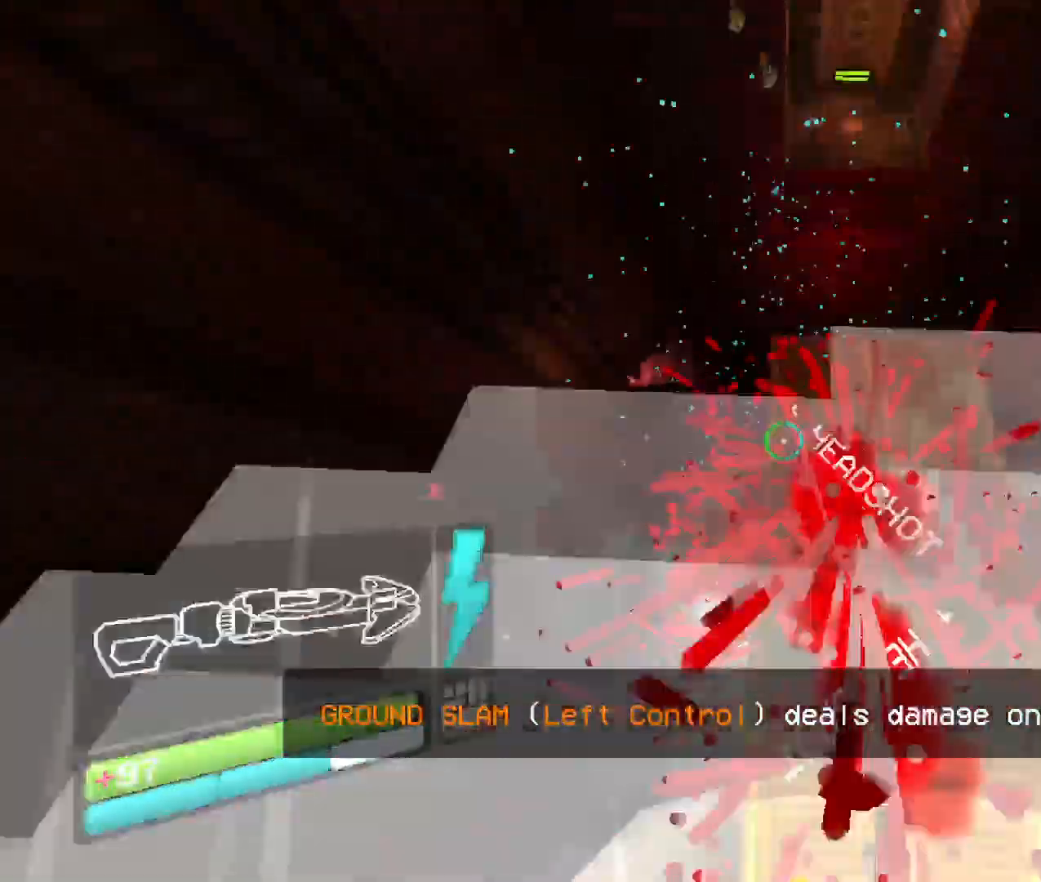
{"keys": ["w"], "mouse": [], "events": [[150, "4", "up"], [250, "w", "down"]]}
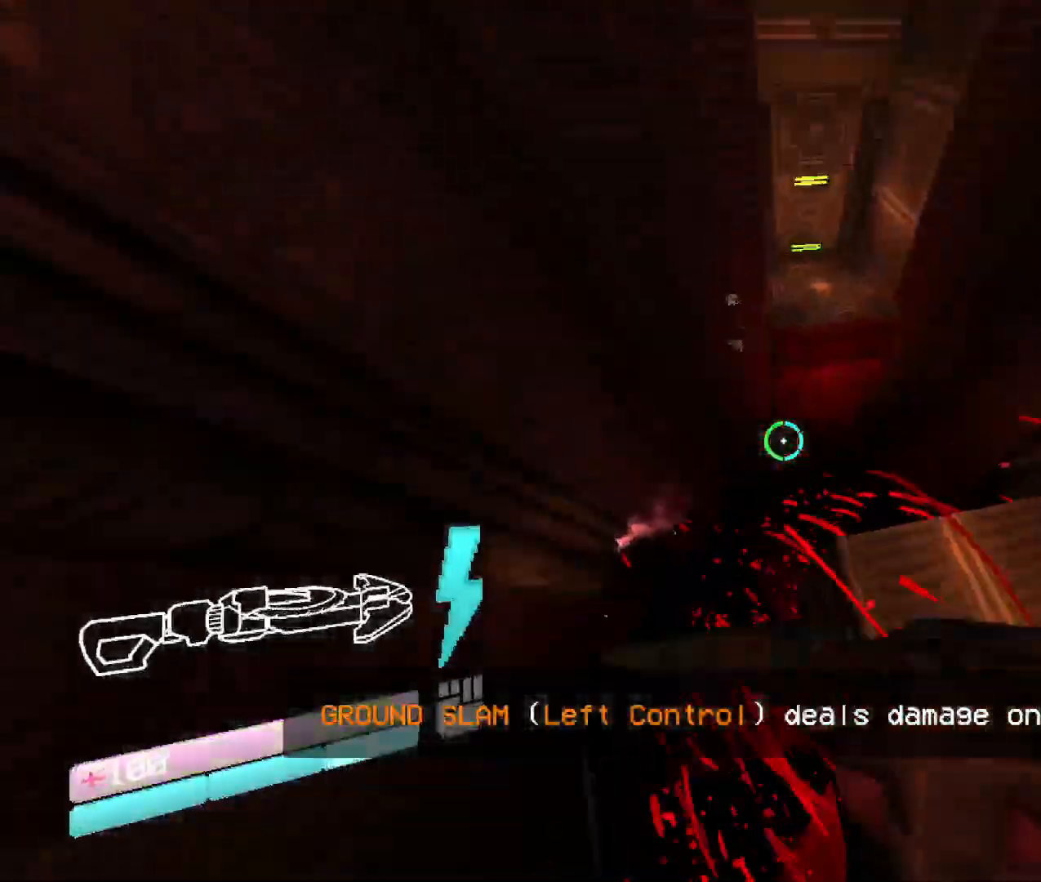
{"keys": ["shift", "w"], "mouse": [], "events": [[67, "shift", "down"], [250, "shift", "up"], [433, "shift", "down"]]}
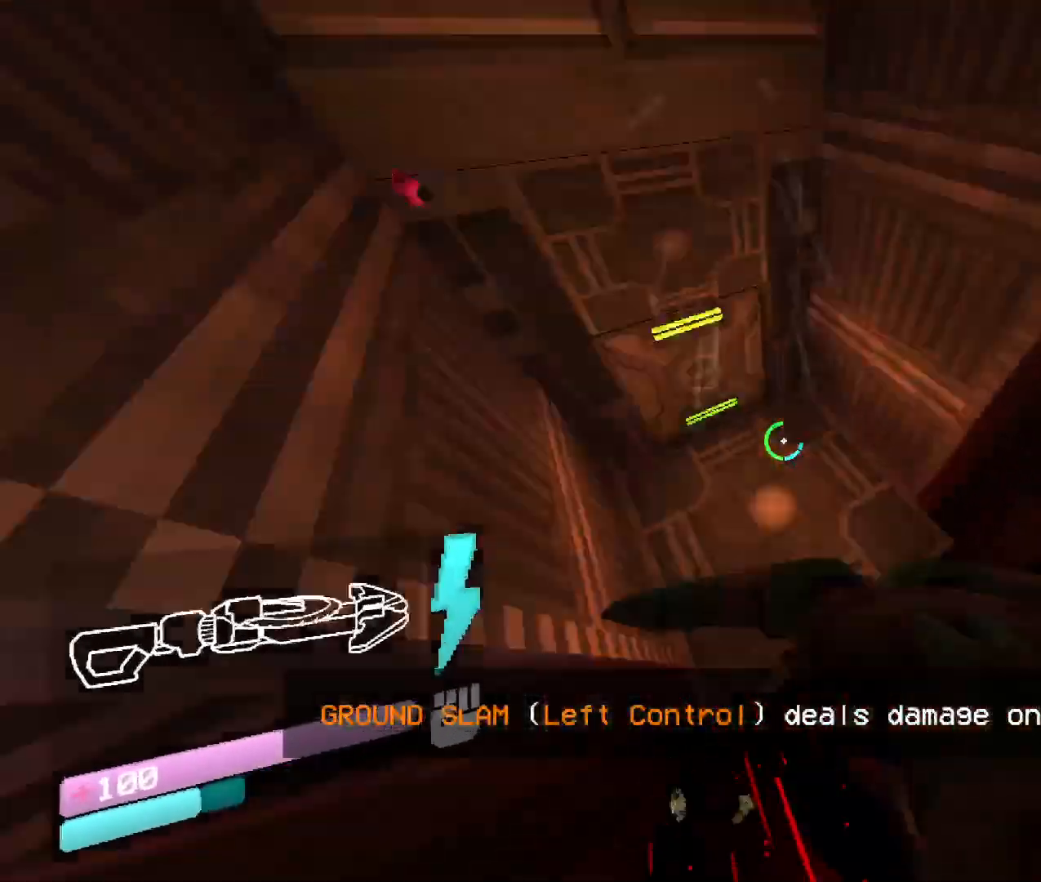
{"keys": ["space", "w"], "mouse": [], "events": [[17, "shift", "up"], [467, "space", "down"]]}
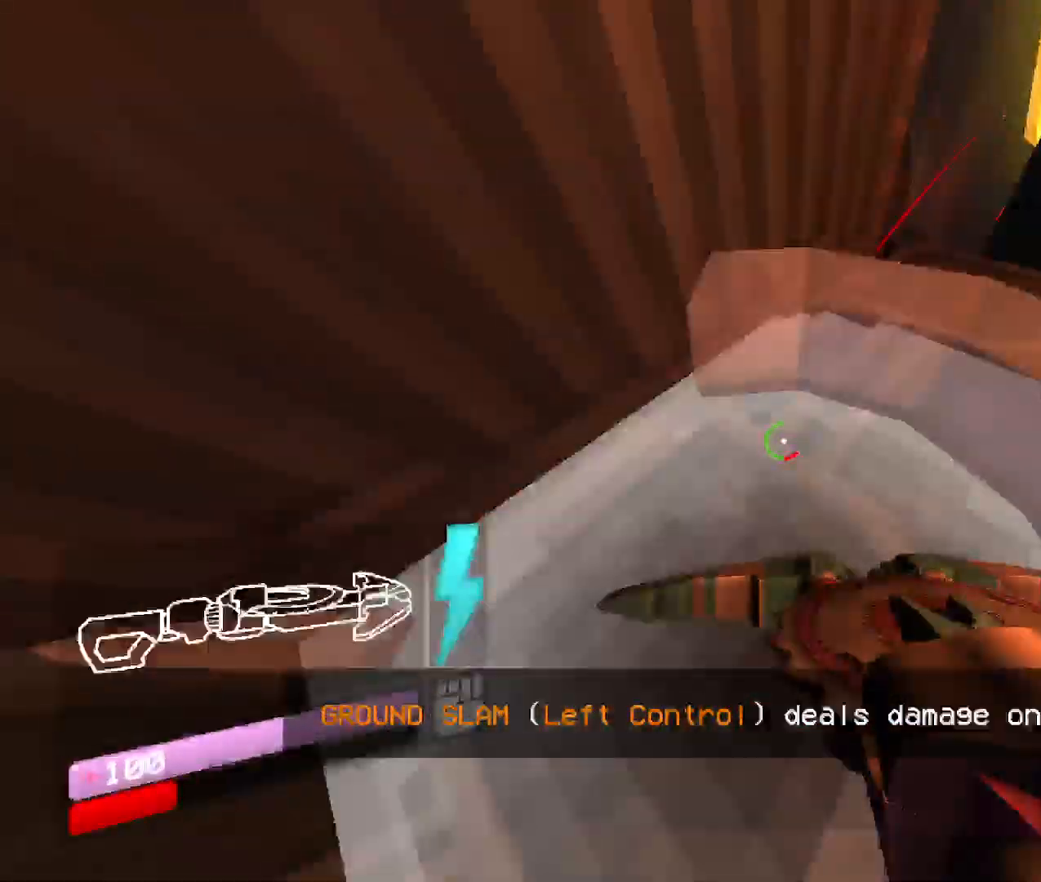
{"keys": ["w"], "mouse": [], "events": [[183, "space", "up"]]}
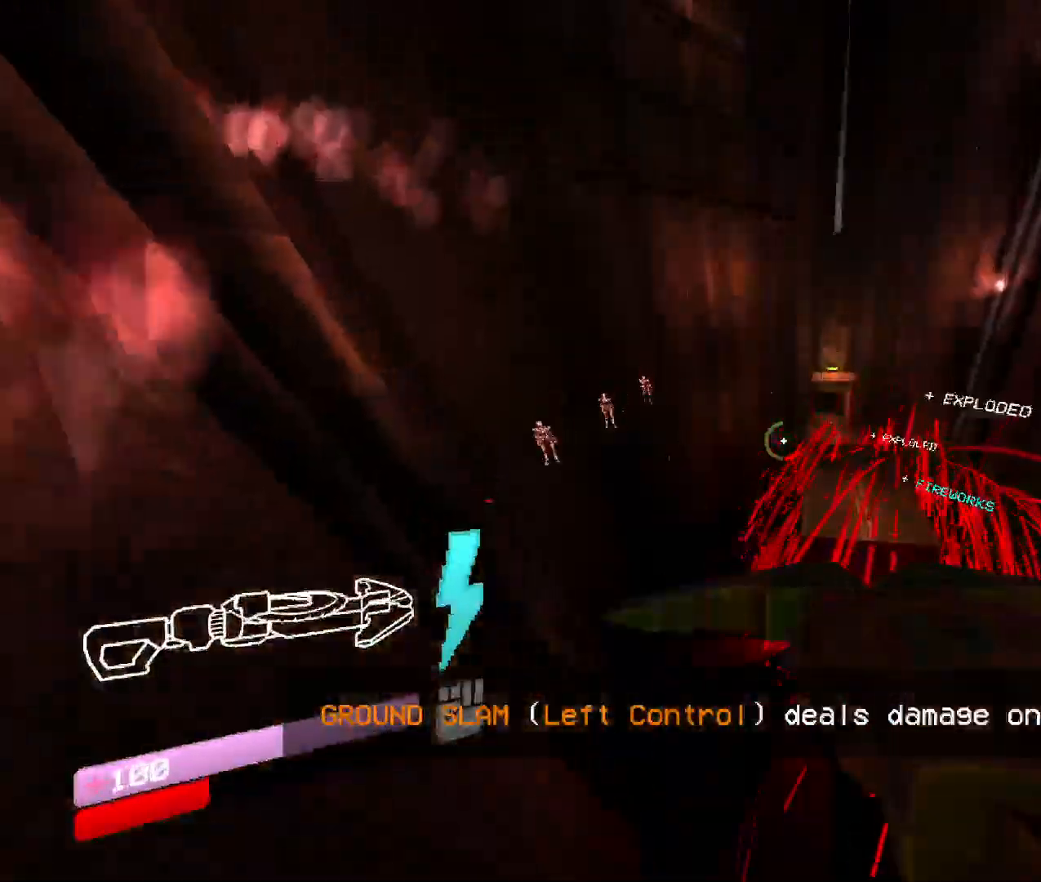
{"keys": ["w"], "mouse": [], "events": [[167, "shift", "down"], [383, "shift", "up"]]}
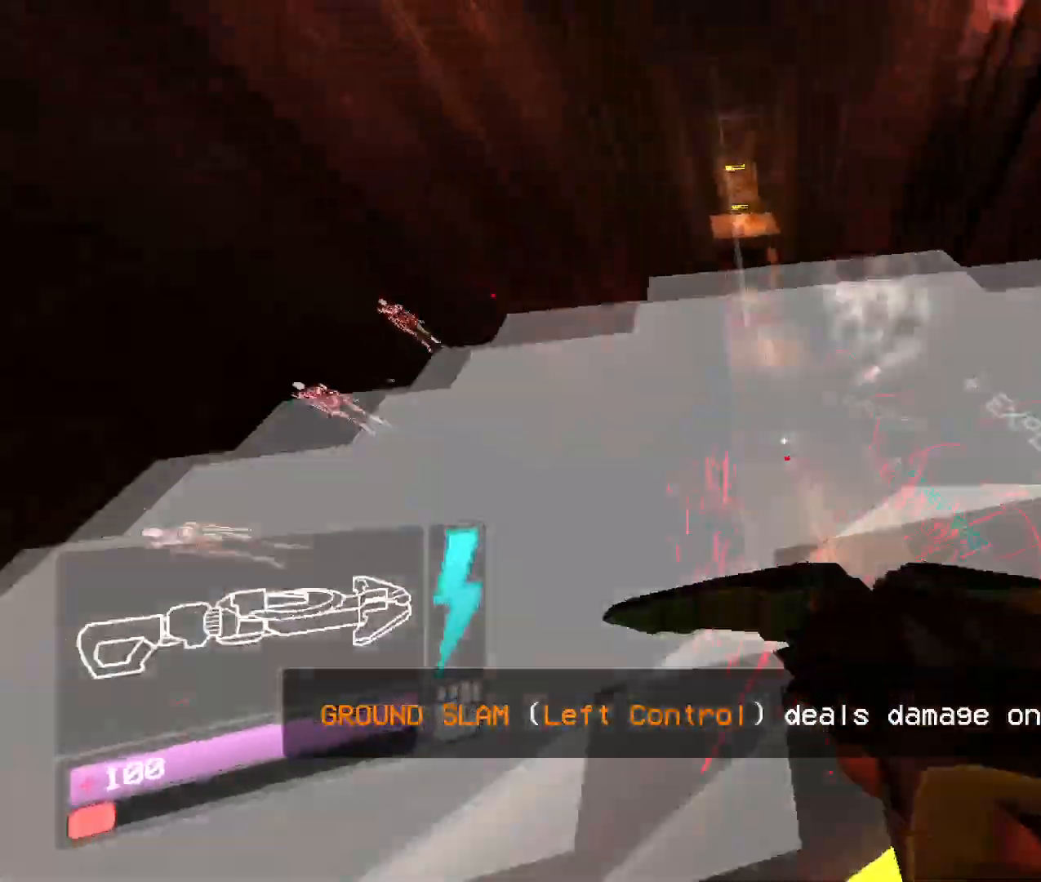
{"keys": ["w"], "mouse": ["right"], "events": [[83, "mouse_right", "down"], [183, "mouse_right", "up"], [267, "mouse_right", "down"], [350, "mouse_right", "up"], [433, "mouse_right", "down"]]}
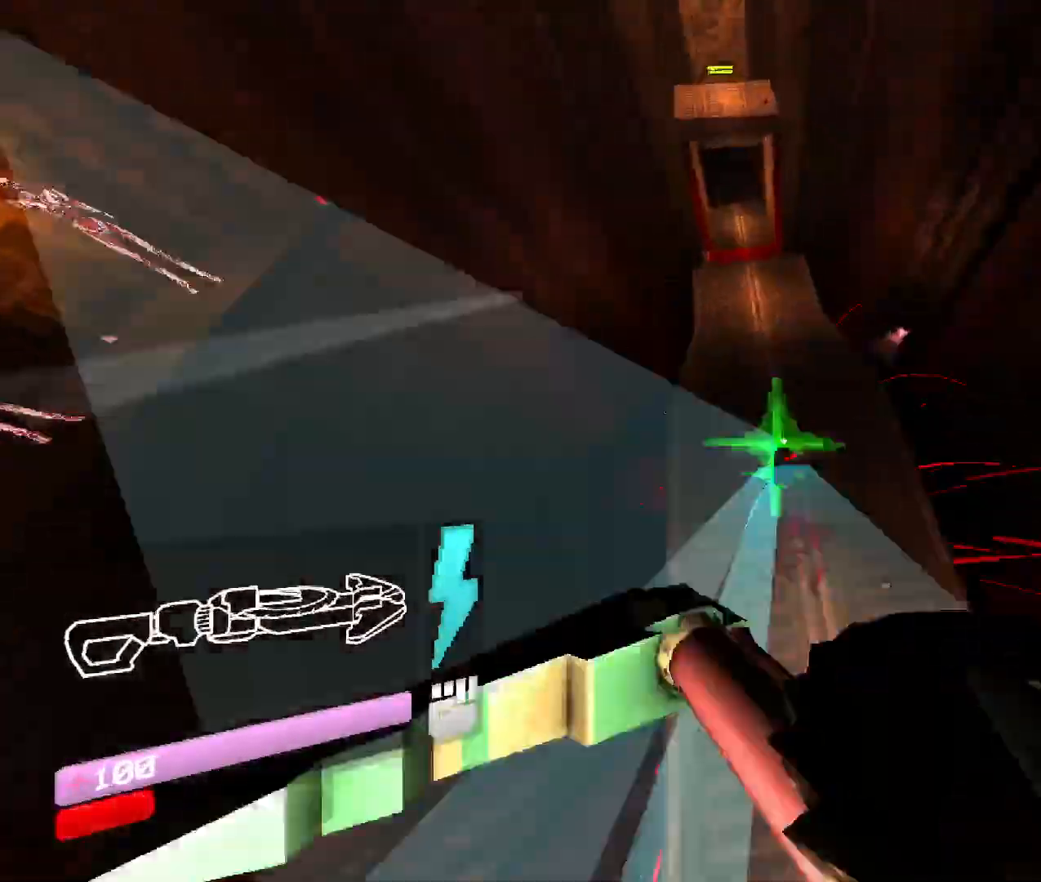
{"keys": ["space", "w"], "mouse": ["left"], "events": [[17, "mouse_right", "up"], [83, "mouse_right", "down"], [167, "mouse_left", "down"], [167, "mouse_right", "up"], [450, "space", "down"]]}